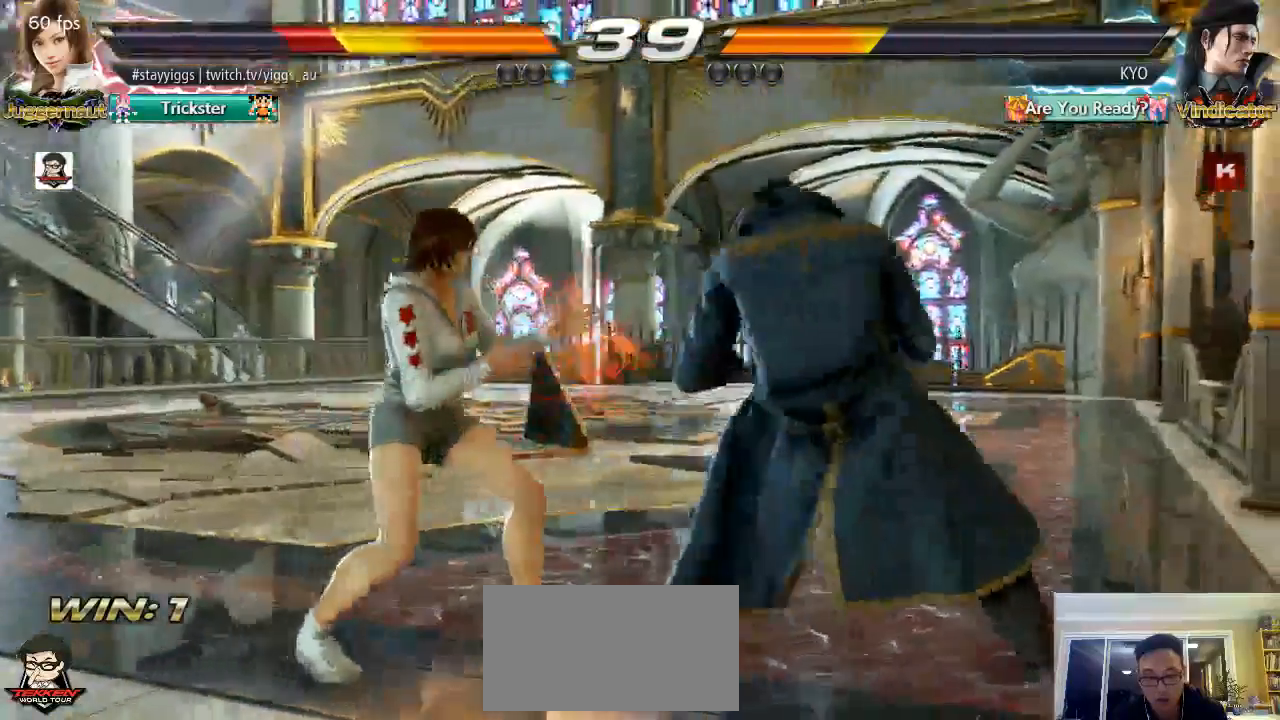
Gameplay with a controller (arcade stick); each line is a JSON object with the inputs held at the frame after it (dt_ms = milliseconds from this image to that frame). "events" lists button and stick changes between this image and that frame as [ms after this image, input, new state], when the widget could be followed in between. Not read: L3 R3 SELECT START.
{"dt_ms": 500, "buttons": ["CROSS", "SQUARE"], "left_stick": "left", "events": [[167, "CROSS", "down"], [167, "SQUARE", "down"]]}
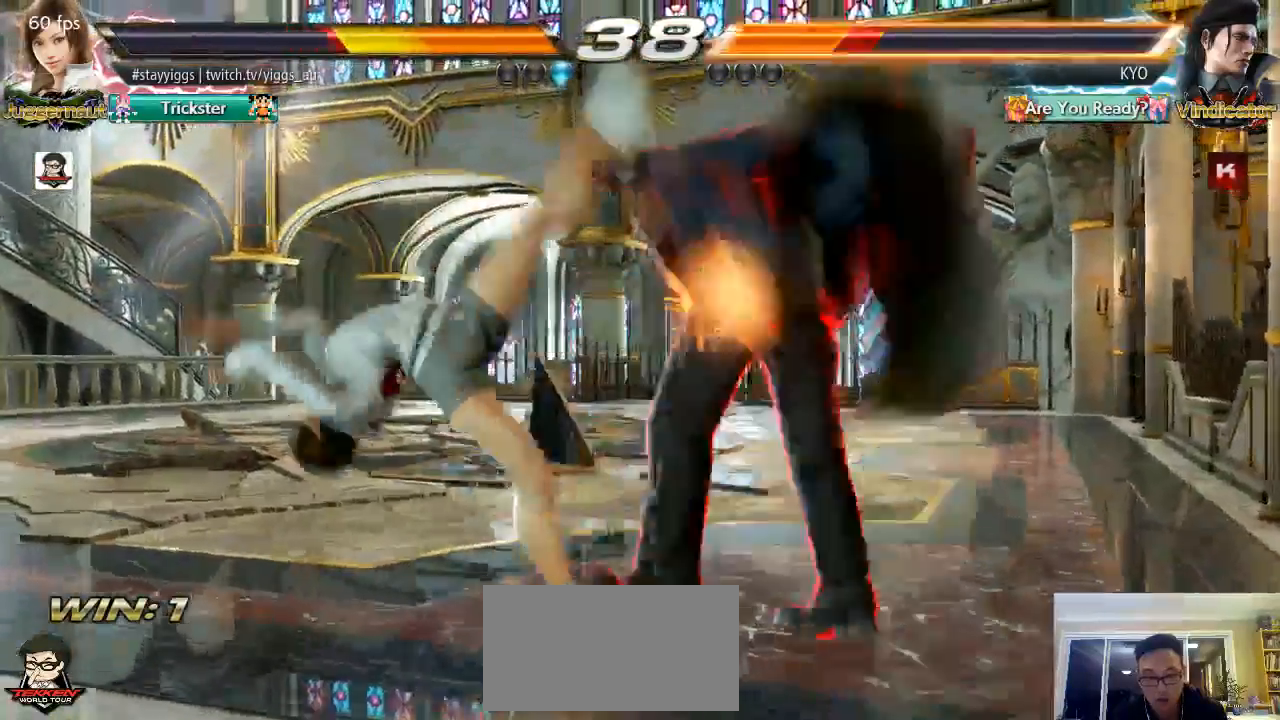
{"dt_ms": 1000, "buttons": [], "left_stick": "center", "events": [[233, "CROSS", "up"], [283, "SQUARE", "up"], [333, "left_stick", "center"], [567, "SQUARE", "down"], [667, "TRIANGLE", "down"], [700, "SQUARE", "up"], [800, "TRIANGLE", "up"]]}
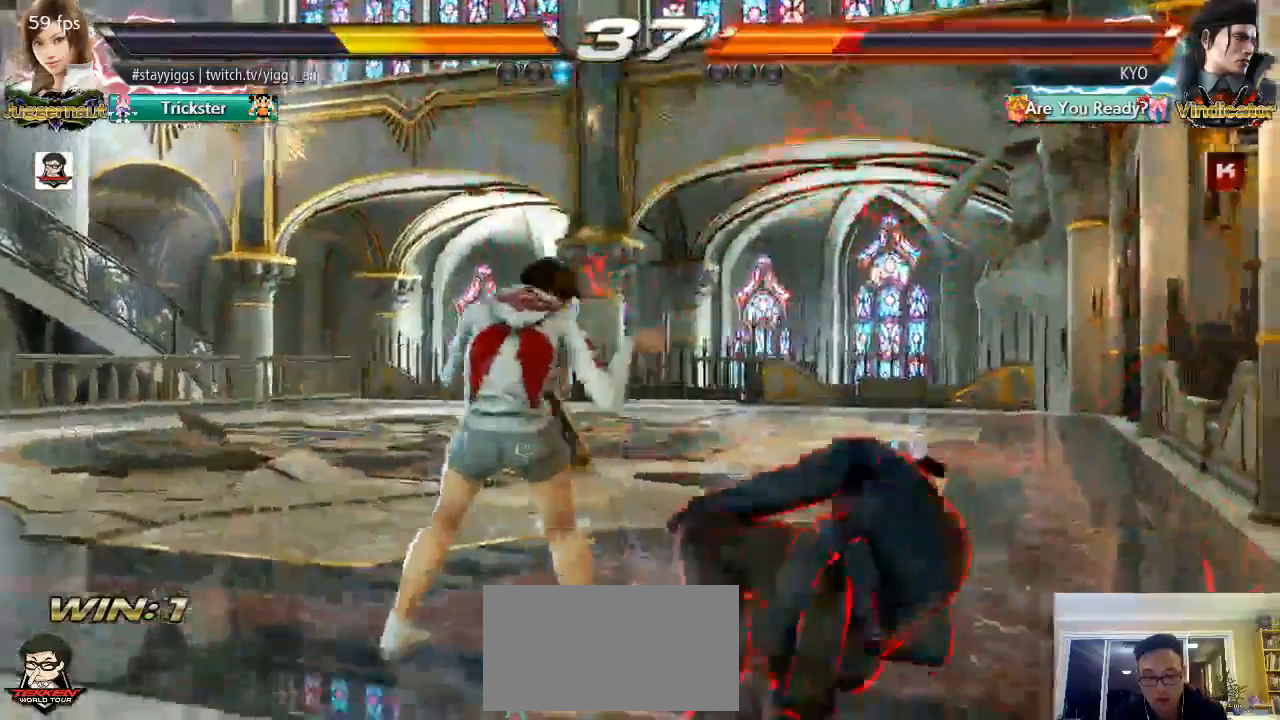
{"dt_ms": 500, "buttons": [], "left_stick": "center"}
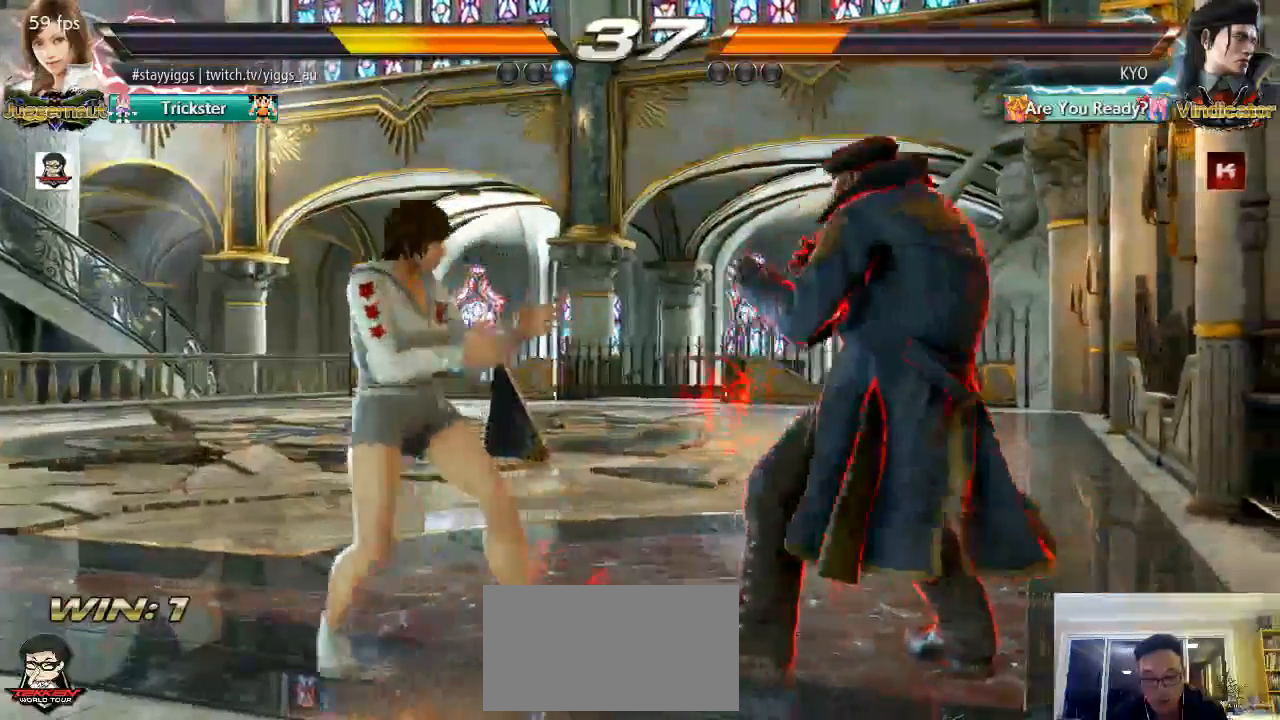
{"dt_ms": 500, "buttons": [], "left_stick": "down-left", "events": [[33, "left_stick", "left"], [267, "left_stick", "center"], [333, "left_stick", "left"], [433, "left_stick", "down-left"]]}
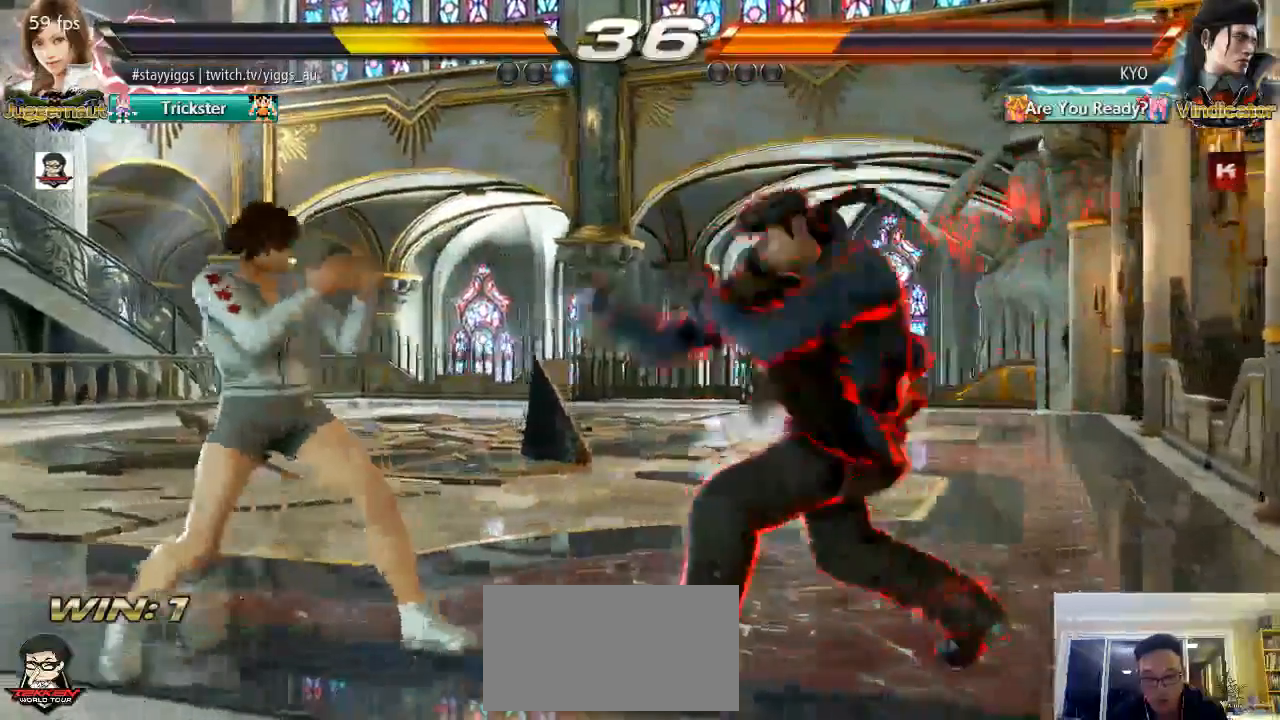
{"dt_ms": 500, "buttons": [], "left_stick": "left", "events": [[67, "left_stick", "center"], [117, "left_stick", "left"]]}
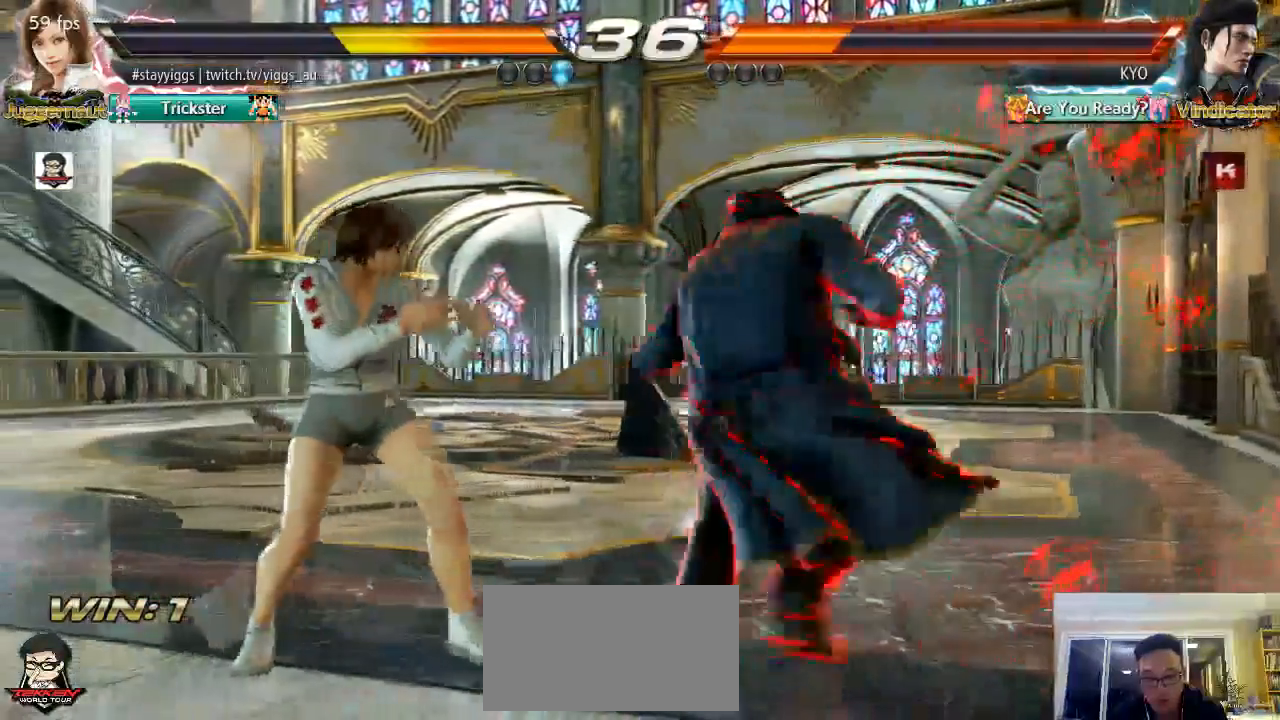
{"dt_ms": 500, "buttons": [], "left_stick": "center", "events": [[67, "left_stick", "center"]]}
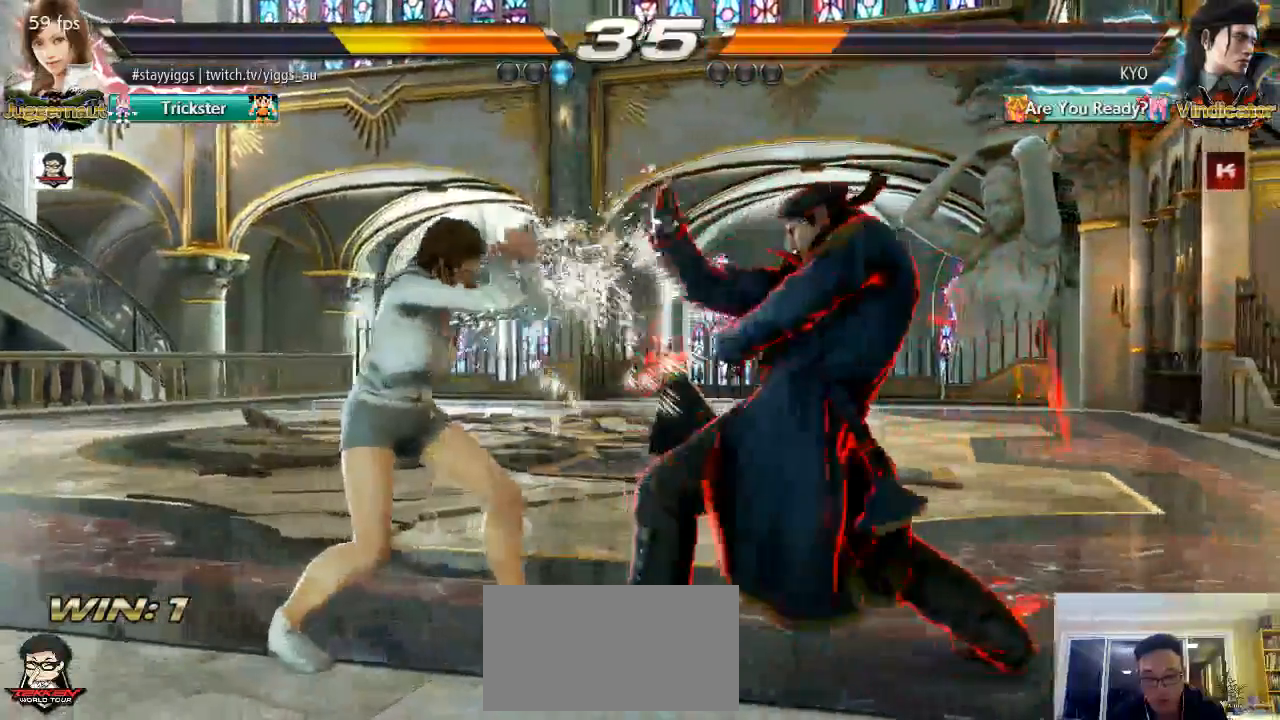
{"dt_ms": 500, "buttons": [], "left_stick": "center"}
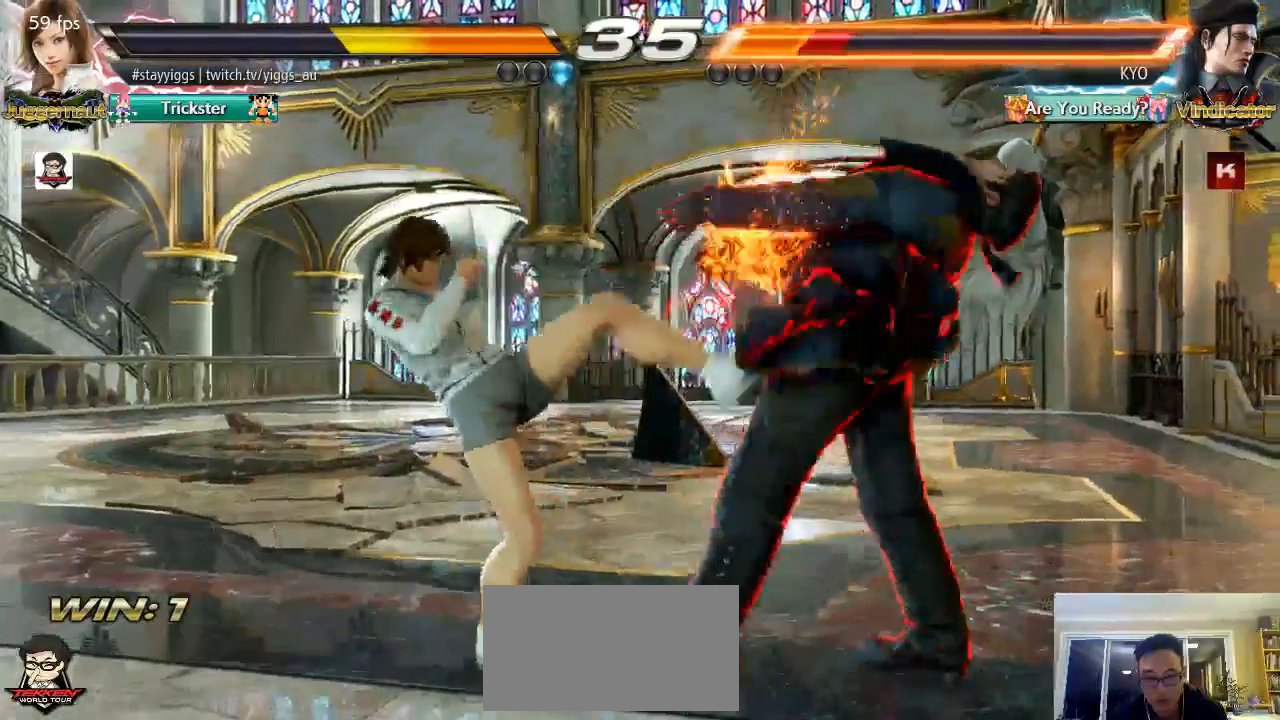
{"dt_ms": 500, "buttons": [], "left_stick": "center", "events": [[233, "CROSS", "down"], [333, "CROSS", "up"]]}
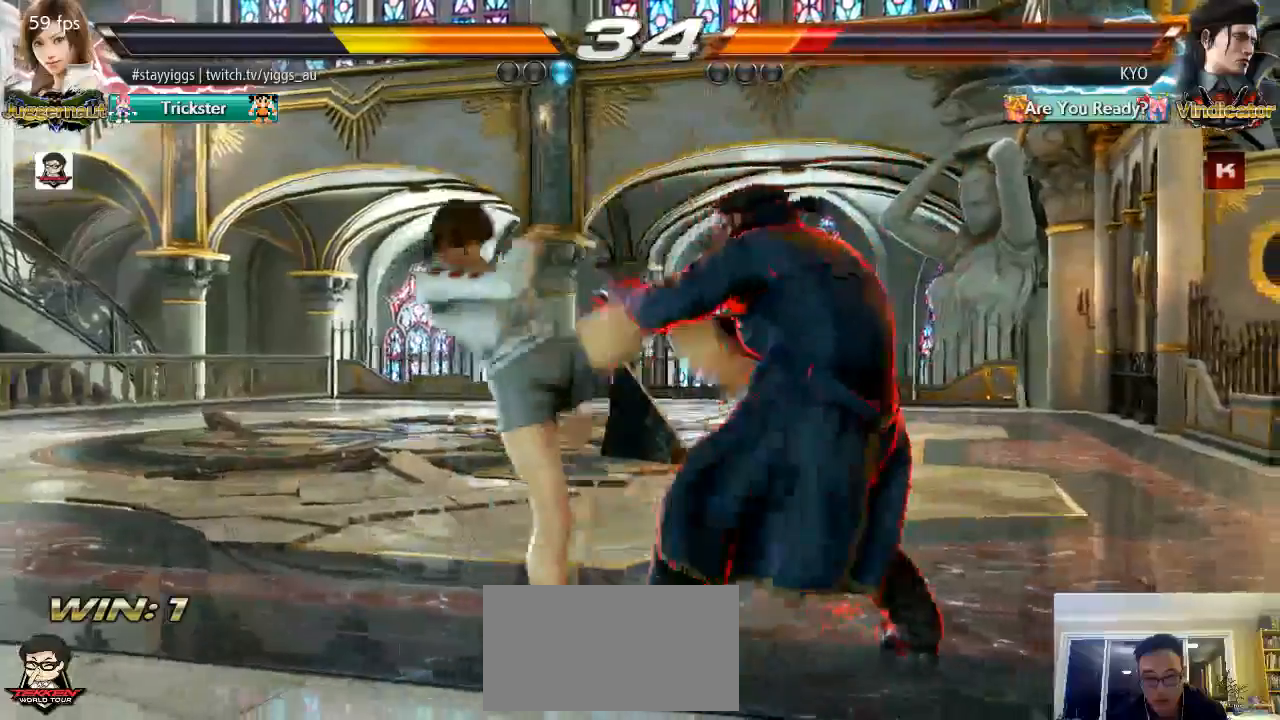
{"dt_ms": 500, "buttons": [], "left_stick": "center", "events": [[217, "SQUARE", "down"], [333, "SQUARE", "up"]]}
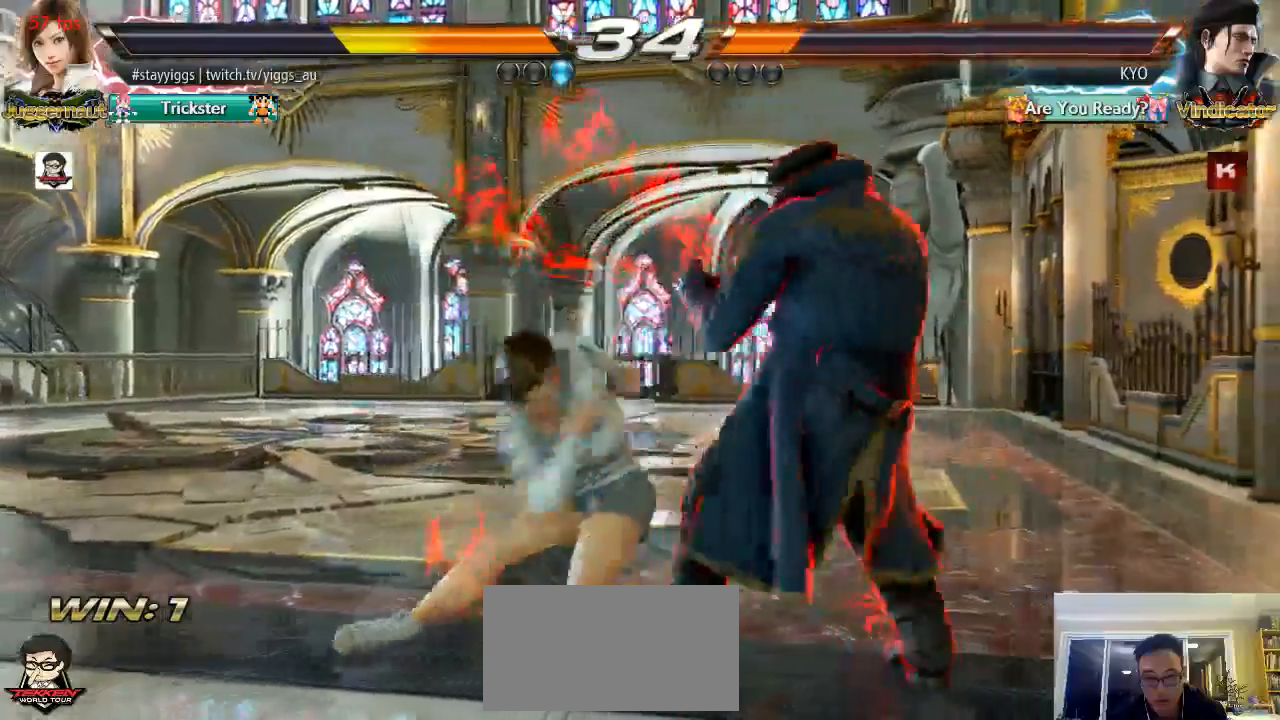
{"dt_ms": 500, "buttons": [], "left_stick": "left", "events": [[383, "left_stick", "left"]]}
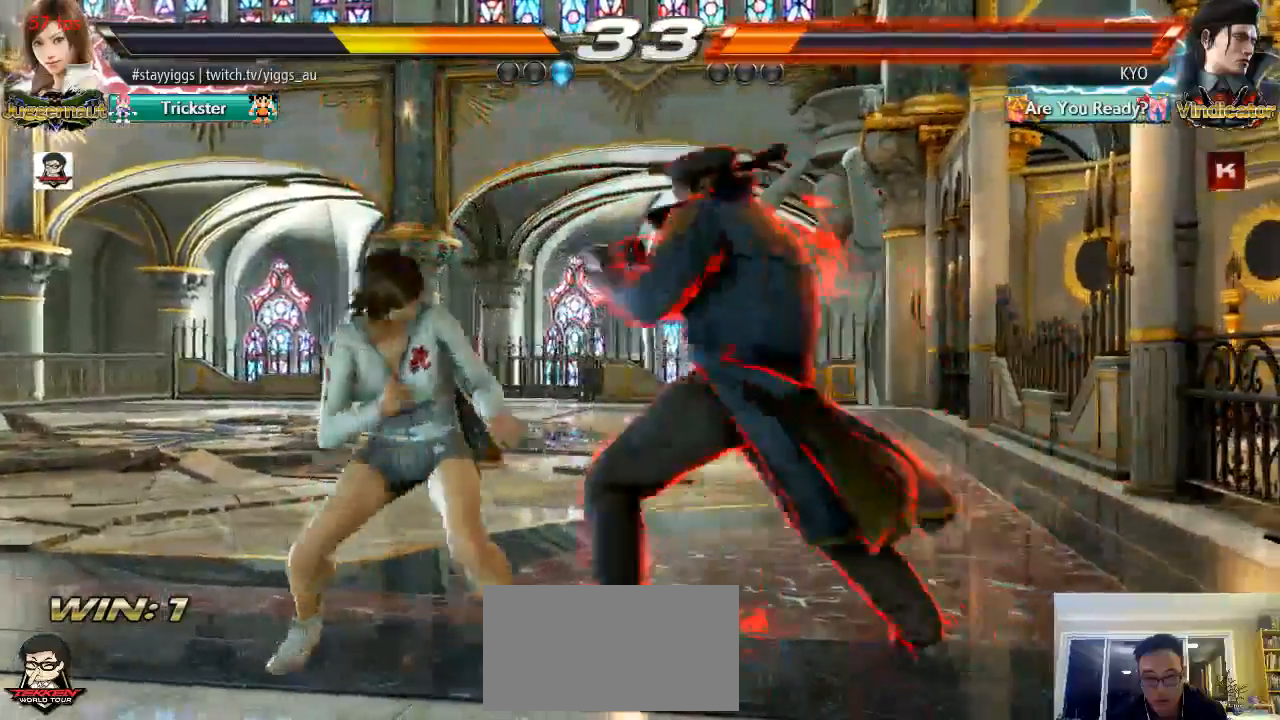
{"dt_ms": 500, "buttons": [], "left_stick": "left", "events": []}
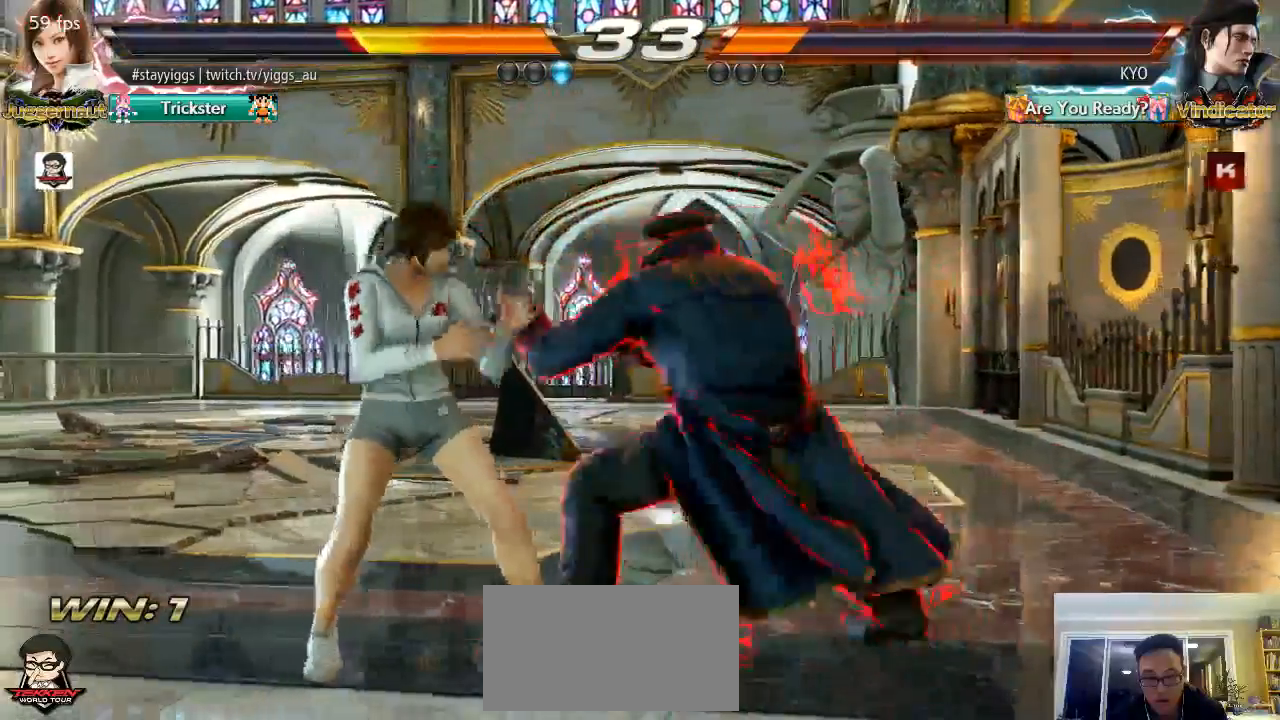
{"dt_ms": 500, "buttons": [], "left_stick": "left", "events": []}
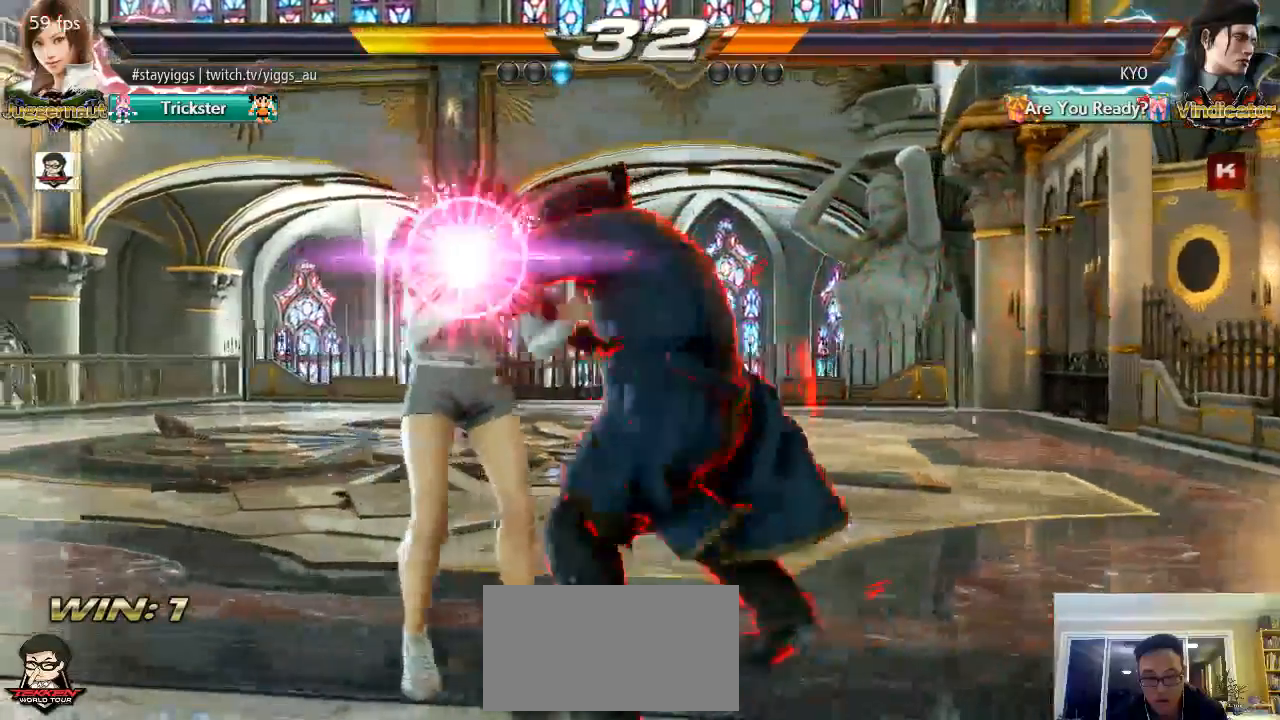
{"dt_ms": 500, "buttons": [], "left_stick": "left", "events": [[217, "SQUARE", "down"], [467, "SQUARE", "up"]]}
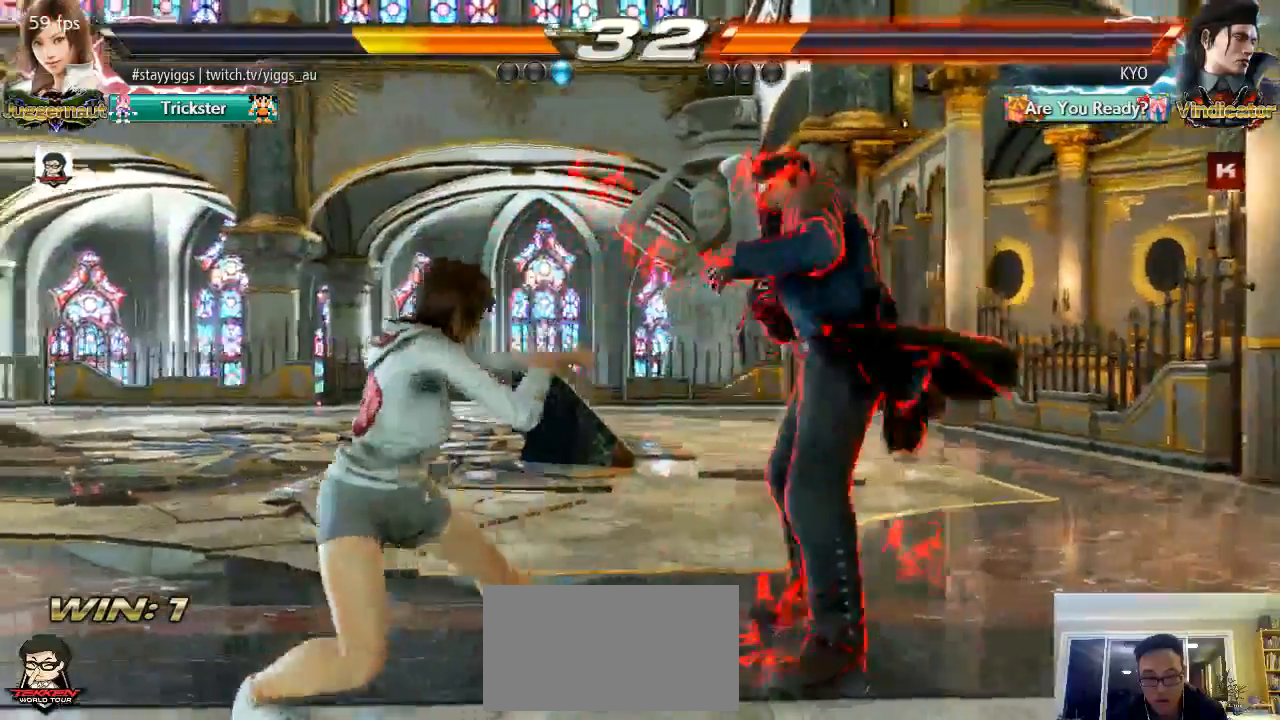
{"dt_ms": 500, "buttons": [], "left_stick": "center", "events": [[150, "left_stick", "center"], [233, "CIRCLE", "down"], [233, "left_stick", "down"], [367, "CIRCLE", "up"], [417, "left_stick", "center"]]}
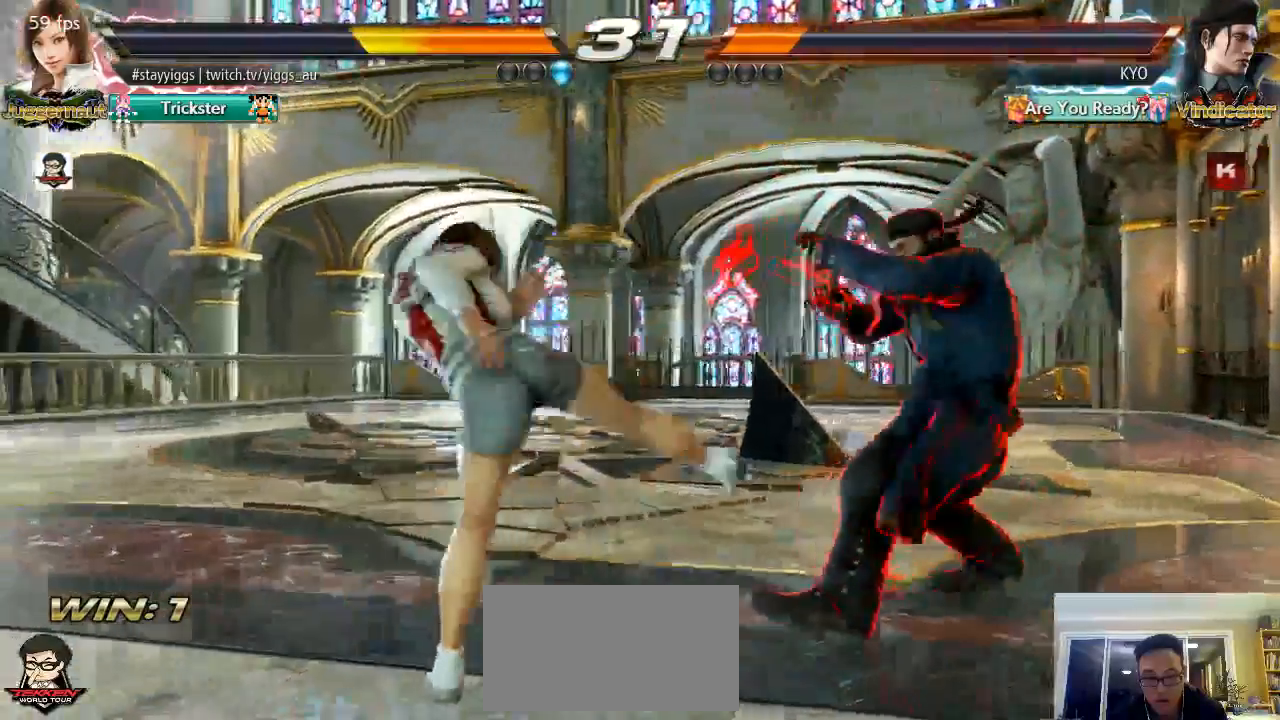
{"dt_ms": 1000, "buttons": [], "left_stick": "center", "events": [[467, "L1", "down"], [467, "left_stick", "up-right"], [500, "CROSS", "down"], [633, "L1", "up"], [650, "CROSS", "up"], [683, "left_stick", "center"]]}
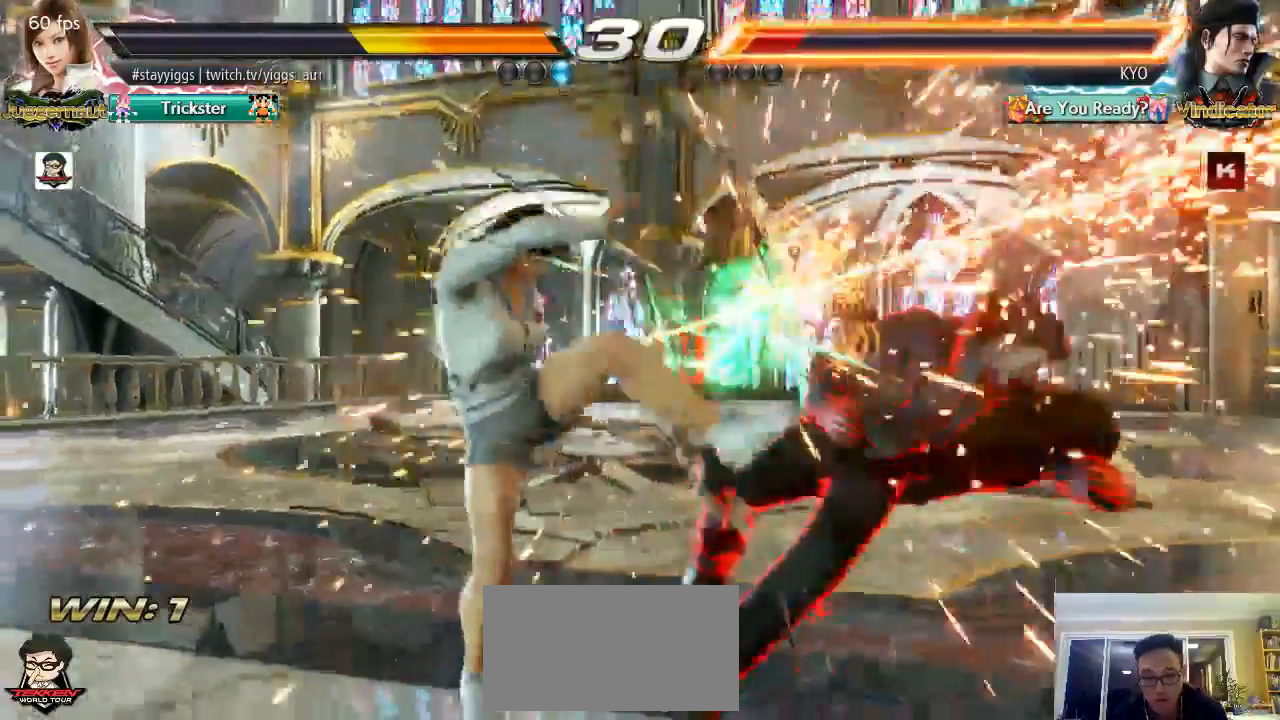
{"dt_ms": 500, "buttons": [], "left_stick": "center"}
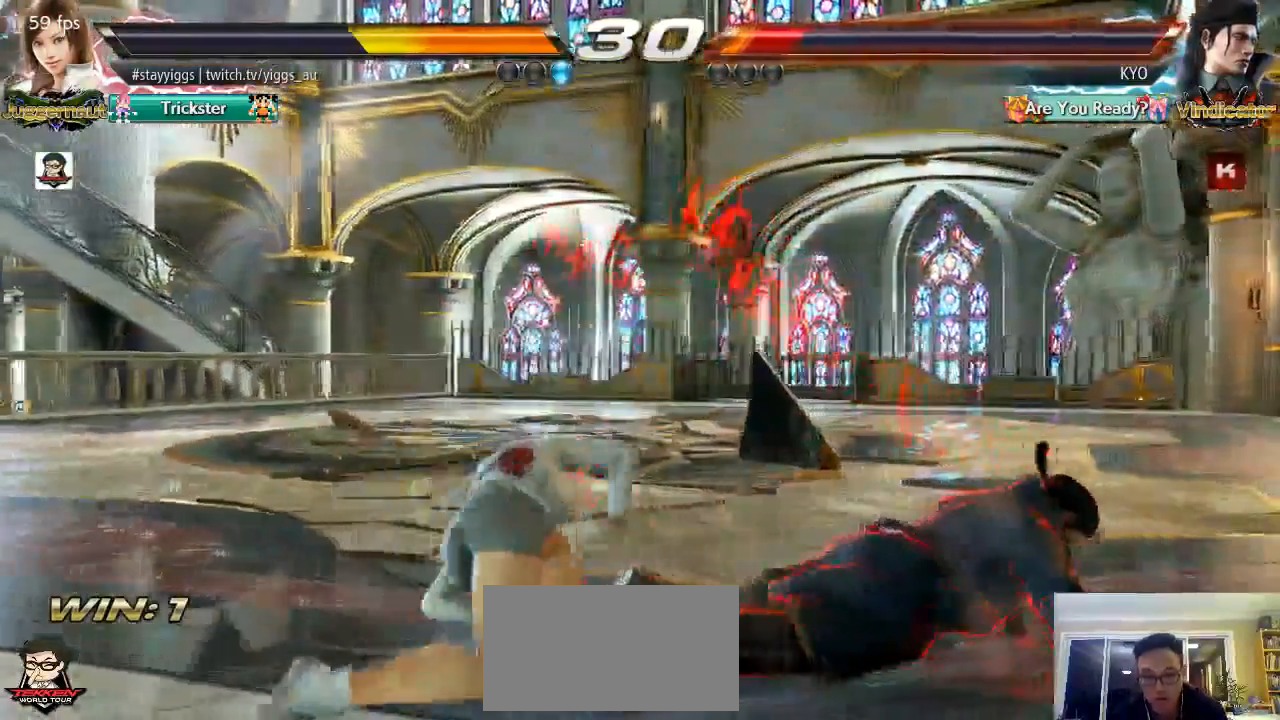
{"dt_ms": 500, "buttons": [], "left_stick": "center", "events": [[367, "R2", "down"], [417, "R2", "up"]]}
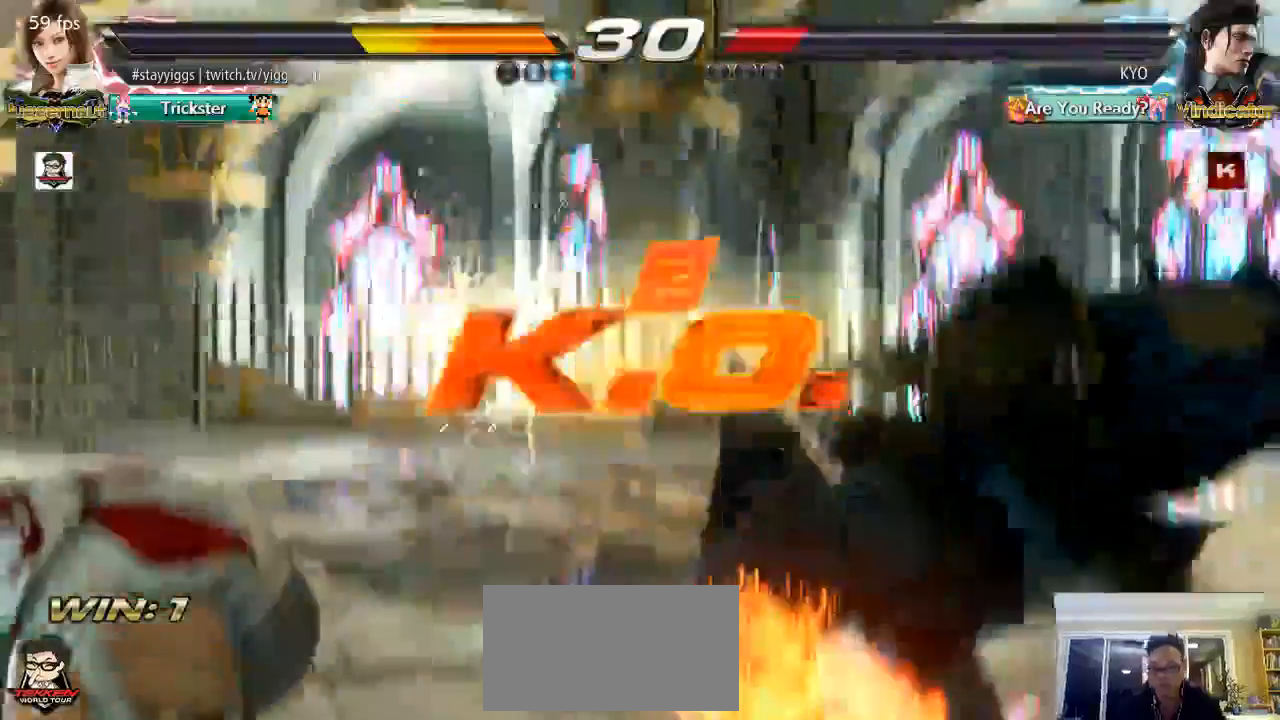
{"dt_ms": 500, "buttons": [], "left_stick": "center", "events": []}
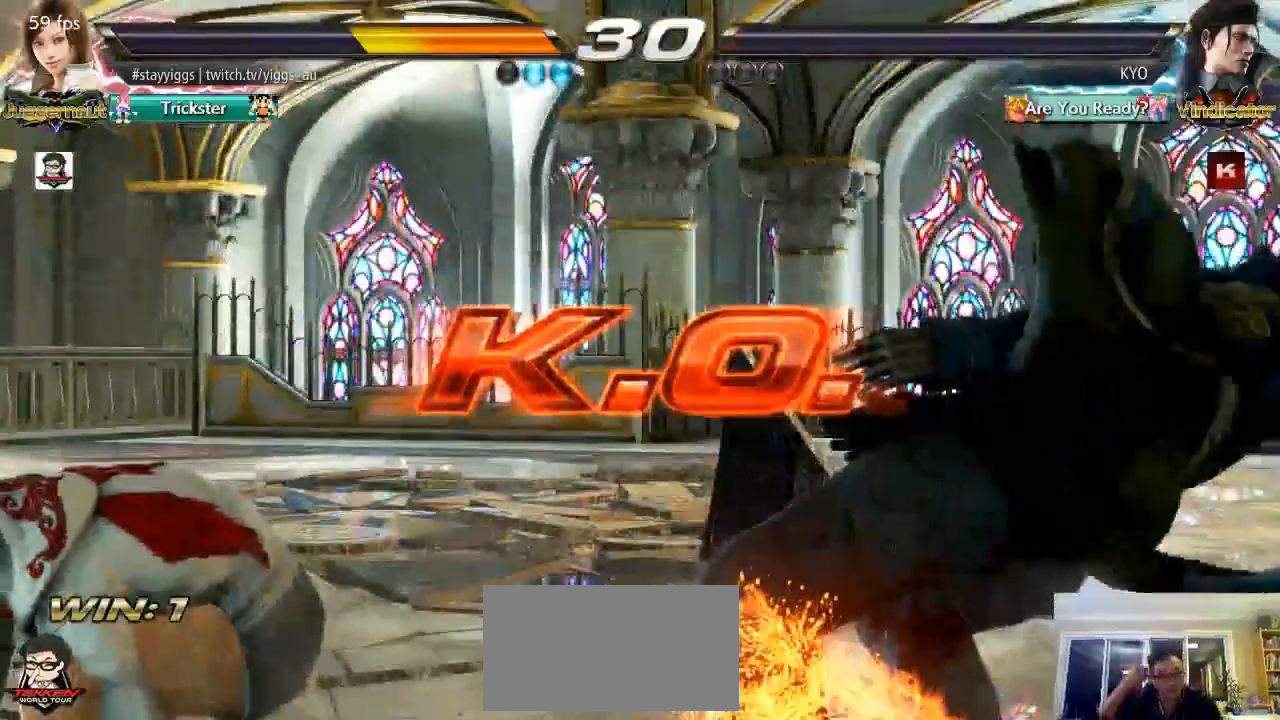
{"dt_ms": 500, "buttons": [], "left_stick": "down", "events": [[433, "left_stick", "down"]]}
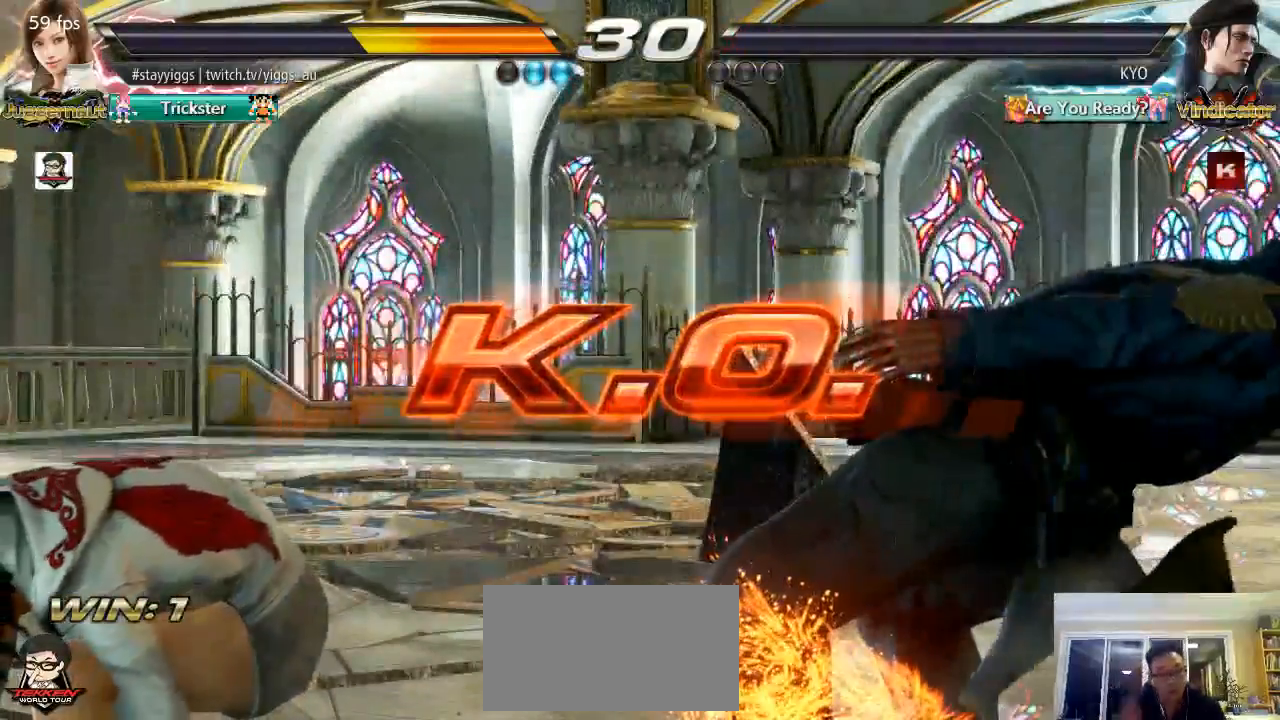
{"dt_ms": 500, "buttons": [], "left_stick": "center", "events": [[167, "left_stick", "right"], [233, "left_stick", "center"], [383, "R2", "down"], [483, "R2", "up"]]}
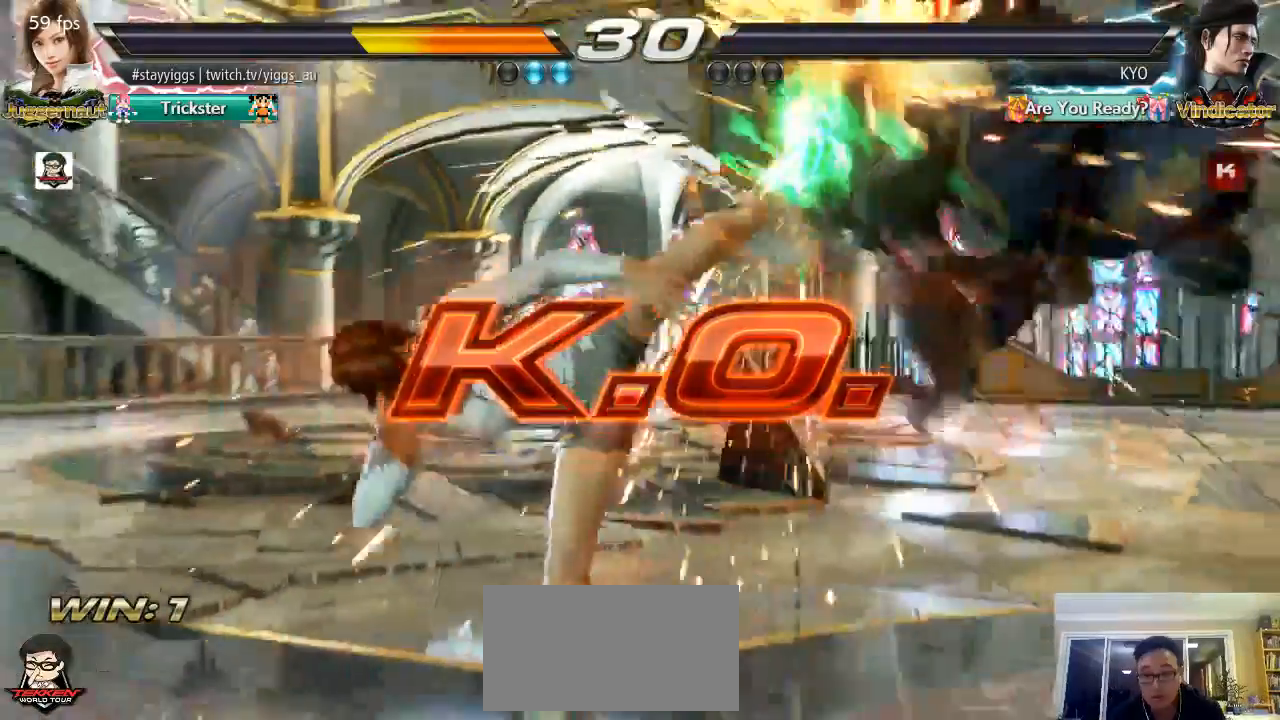
{"dt_ms": 500, "buttons": [], "left_stick": "right", "events": [[17, "R2", "down"], [50, "R2", "up"], [233, "left_stick", "right"], [350, "left_stick", "center"], [483, "left_stick", "right"]]}
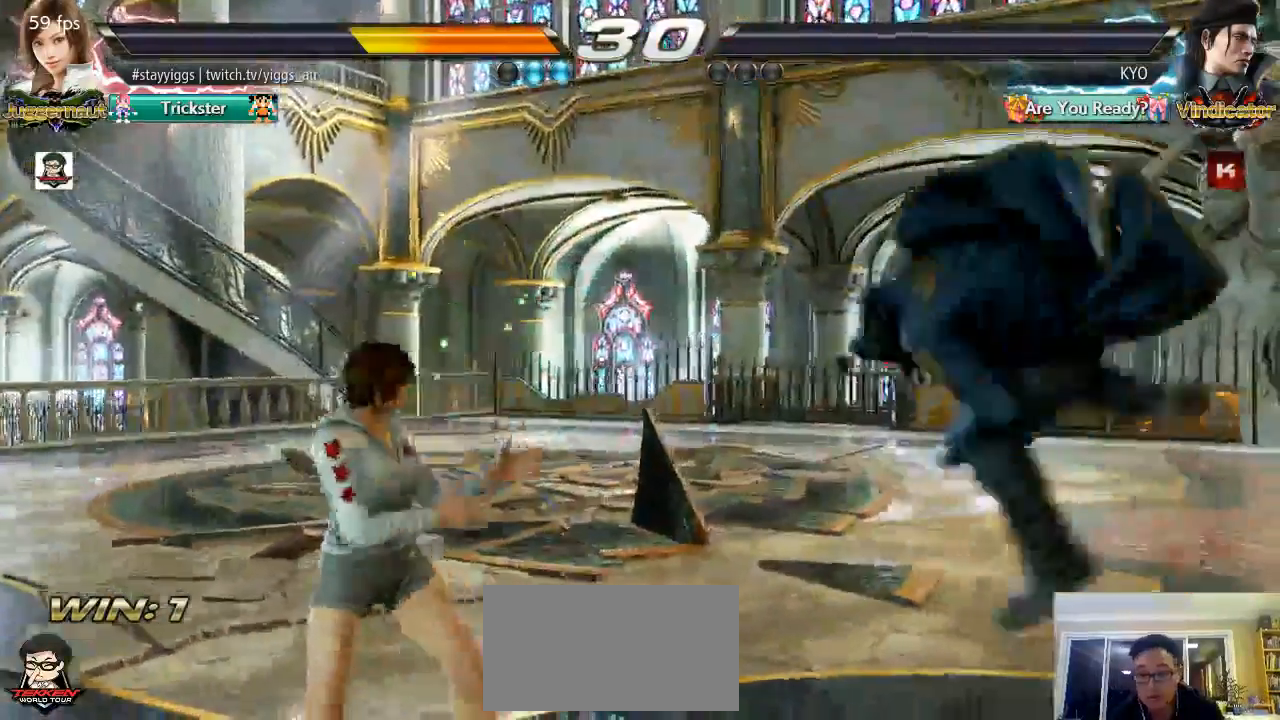
{"dt_ms": 500, "buttons": [], "left_stick": "center", "events": [[67, "left_stick", "center"], [117, "CIRCLE", "down"], [117, "SQUARE", "down"], [167, "CIRCLE", "up"], [167, "SQUARE", "up"], [267, "TRIANGLE", "down"], [367, "TRIANGLE", "up"]]}
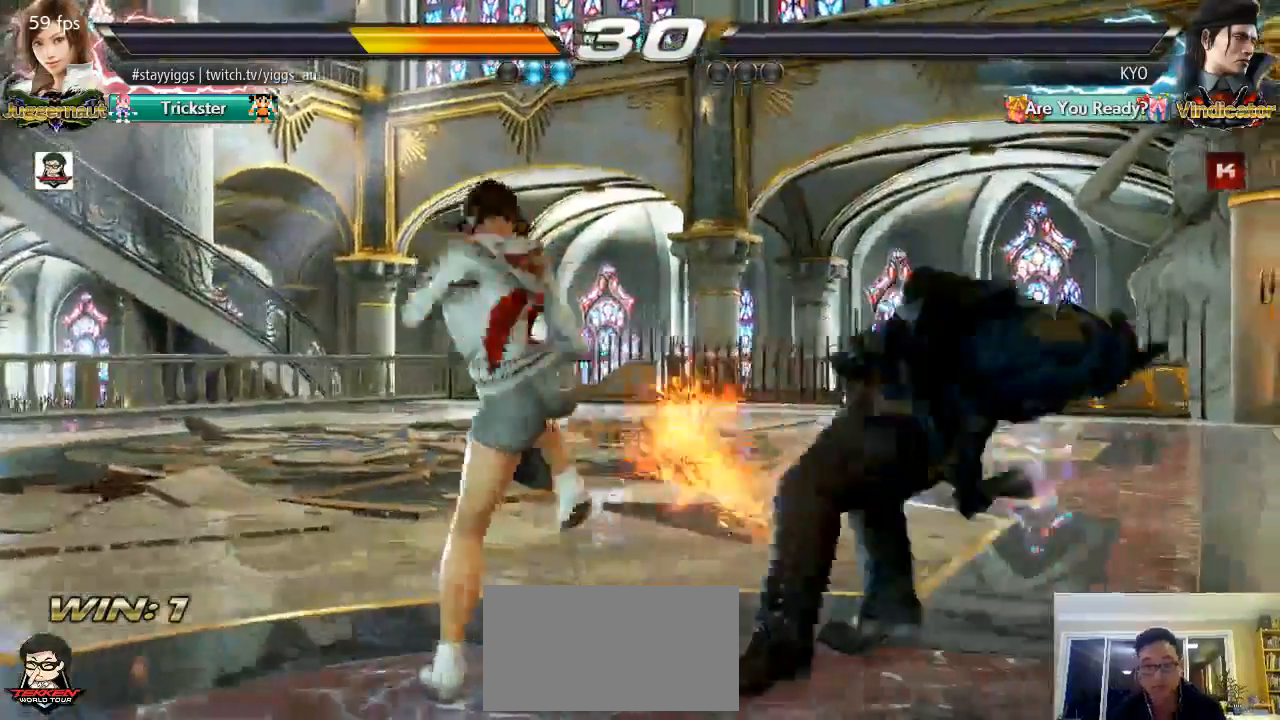
{"dt_ms": 500, "buttons": [], "left_stick": "center", "events": [[17, "CIRCLE", "down"], [17, "left_stick", "down"], [100, "CIRCLE", "up"], [200, "CIRCLE", "down"], [267, "CIRCLE", "up"], [267, "left_stick", "center"], [367, "CIRCLE", "down"], [467, "CIRCLE", "up"]]}